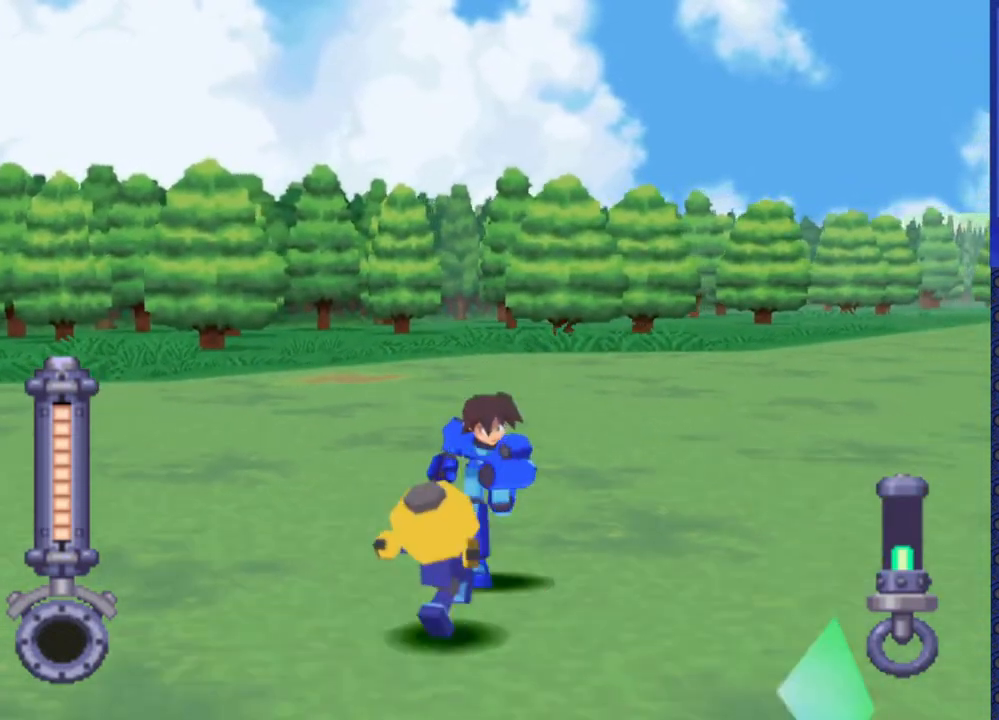
Gameplay with a controller (PlayStation layout); each line is a JSON object with the inputs held at the frame after it. "events" lists button and stick changes between this image and that frame as [ms after this image, input, new state], when the widget could be followed in between. Not read: L3 R3.
{"buttons": [], "events": [[383, "DPAD_DOWN", "up"]]}
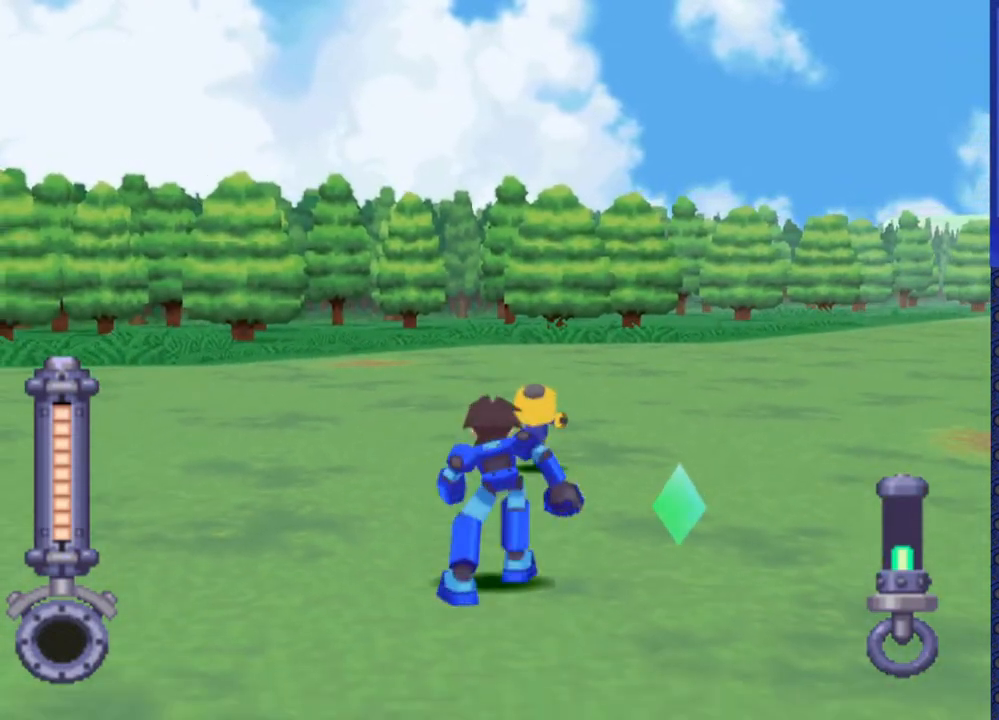
{"buttons": ["DPAD_RIGHT"], "events": [[17, "DPAD_RIGHT", "down"]]}
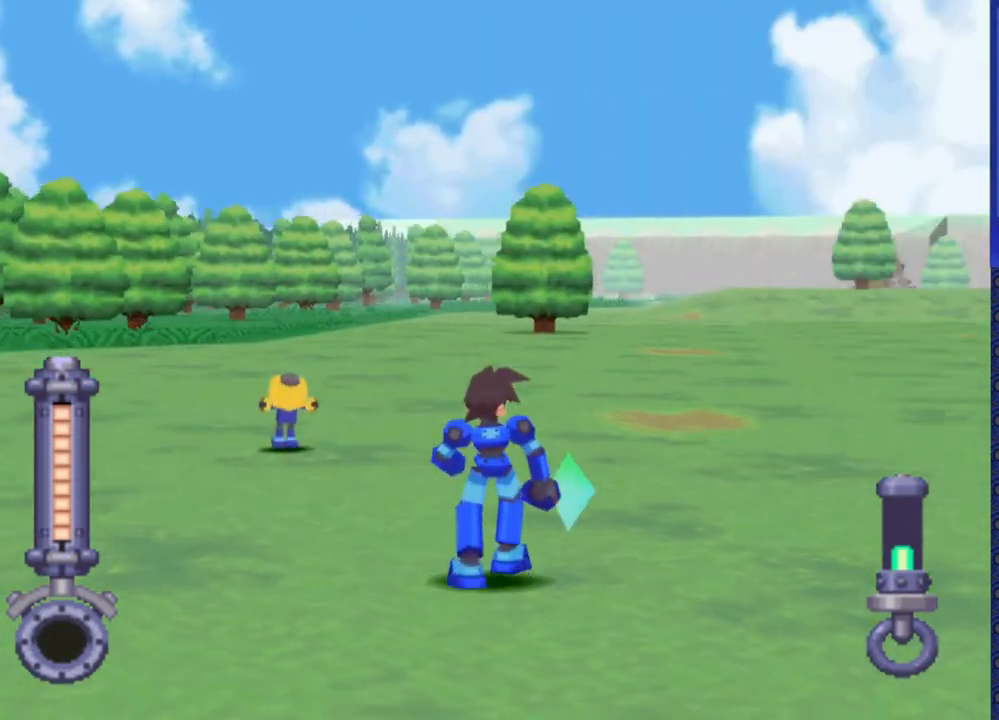
{"buttons": [], "events": [[183, "DPAD_RIGHT", "up"], [283, "DPAD_UP", "down"], [467, "DPAD_UP", "up"]]}
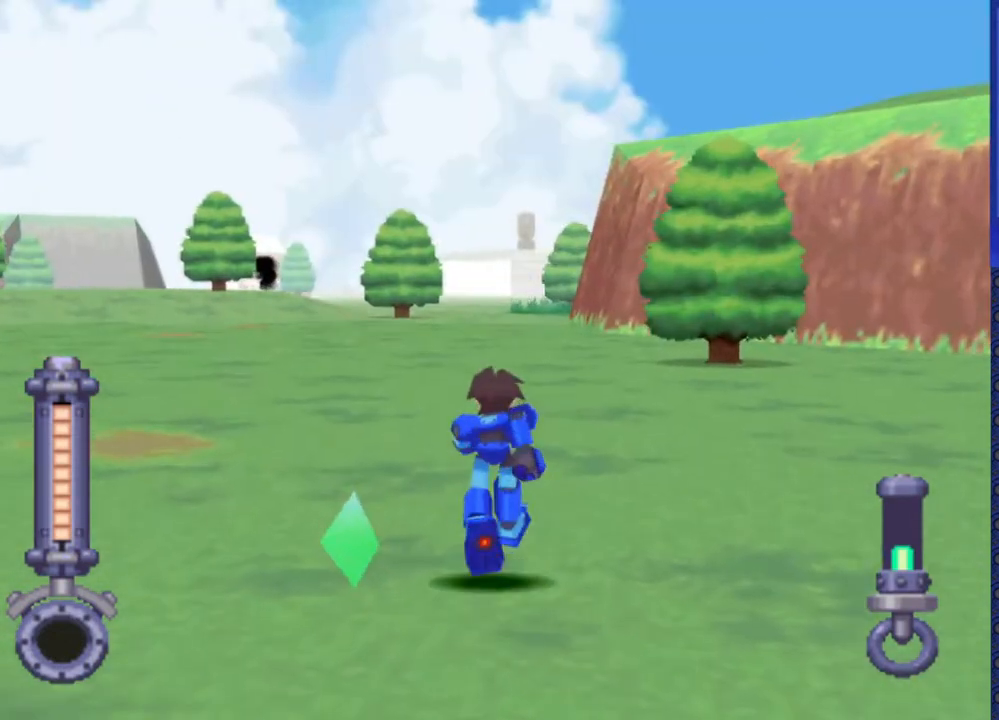
{"buttons": [], "events": []}
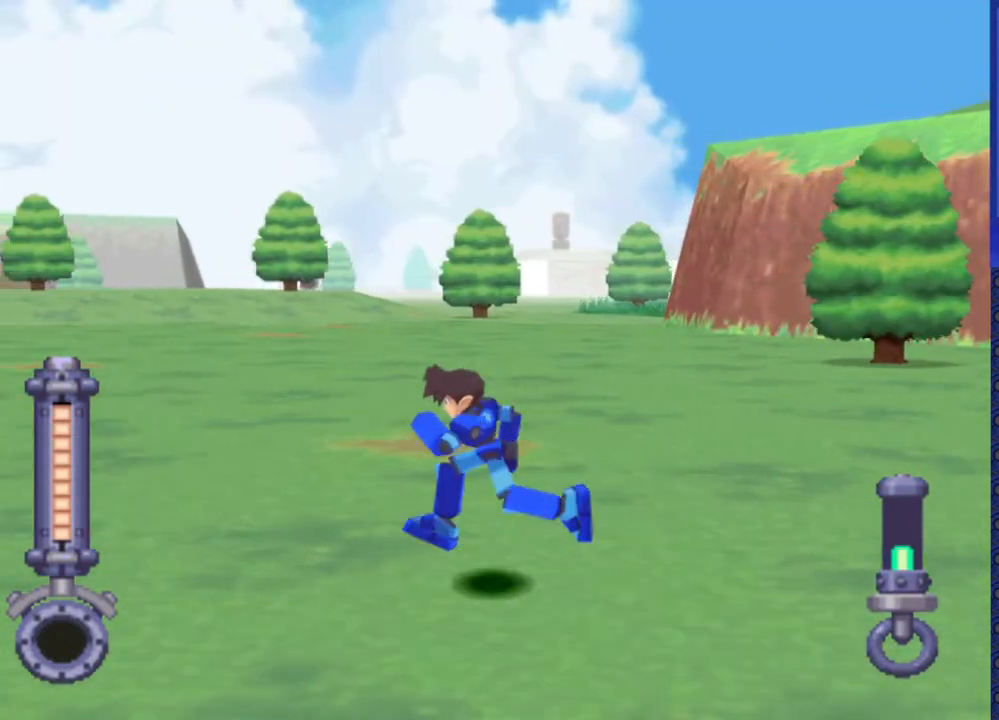
{"buttons": [], "events": [[17, "DPAD_DOWN", "down"], [417, "DPAD_DOWN", "up"]]}
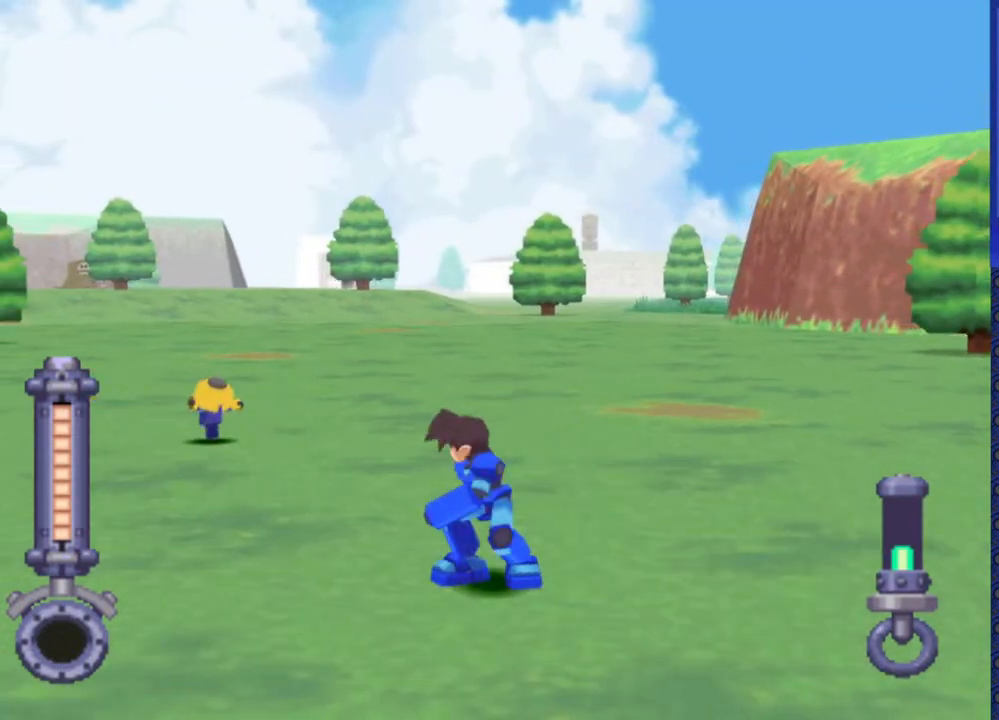
{"buttons": ["DPAD_UP"], "events": [[483, "DPAD_UP", "down"]]}
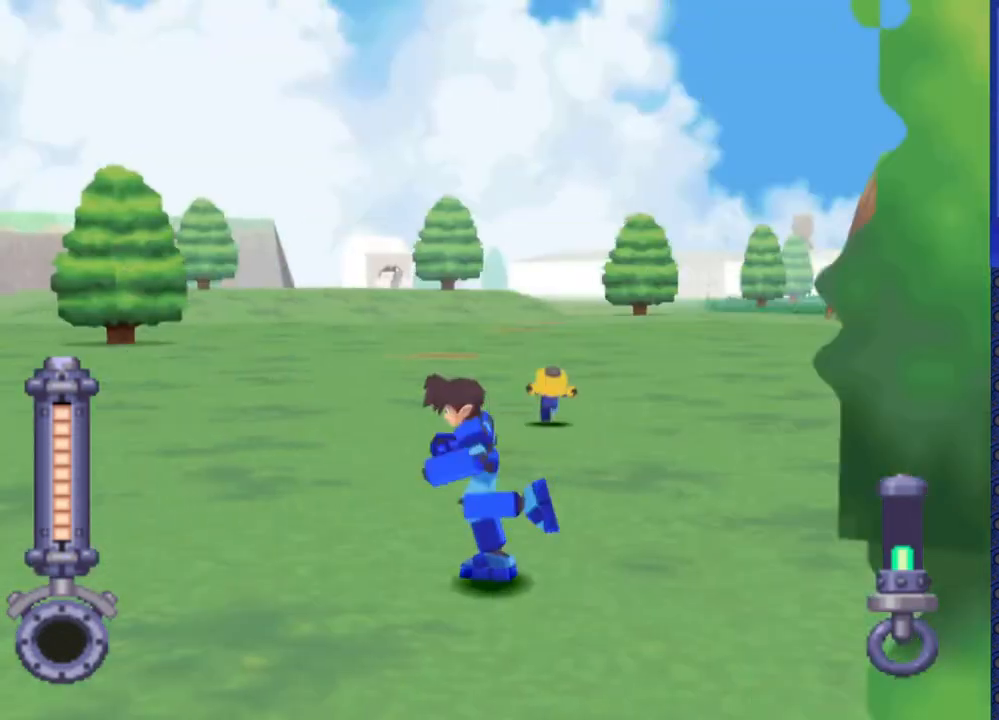
{"buttons": ["DPAD_UP", "DPAD_LEFT"], "events": [[250, "DPAD_LEFT", "down"]]}
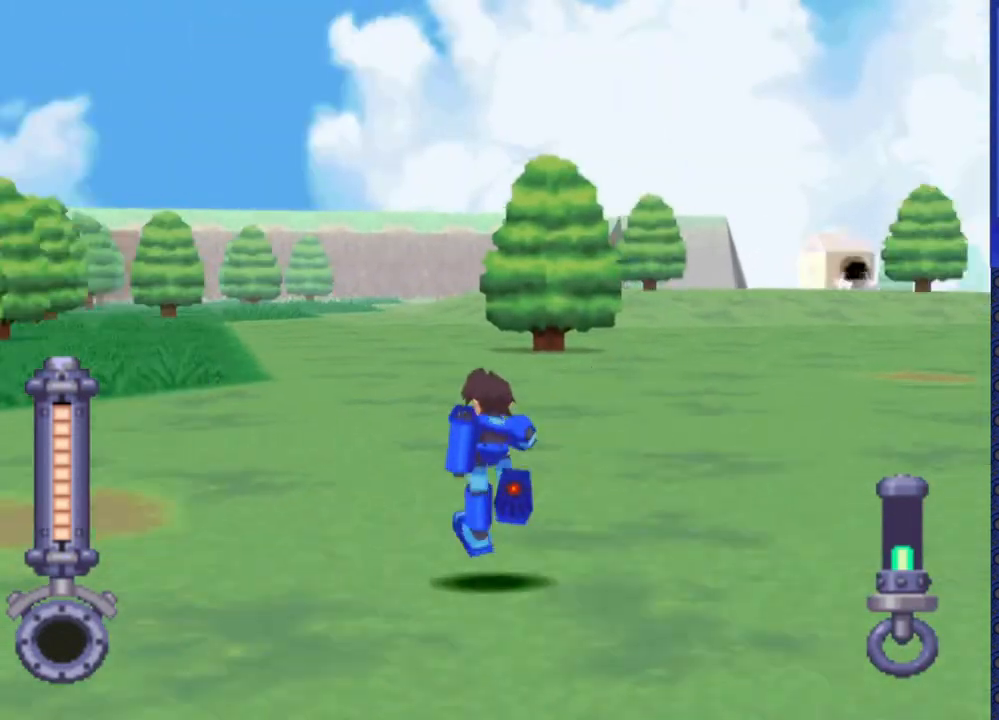
{"buttons": ["DPAD_UP", "DPAD_RIGHT"], "events": [[67, "DPAD_LEFT", "up"], [317, "DPAD_RIGHT", "down"]]}
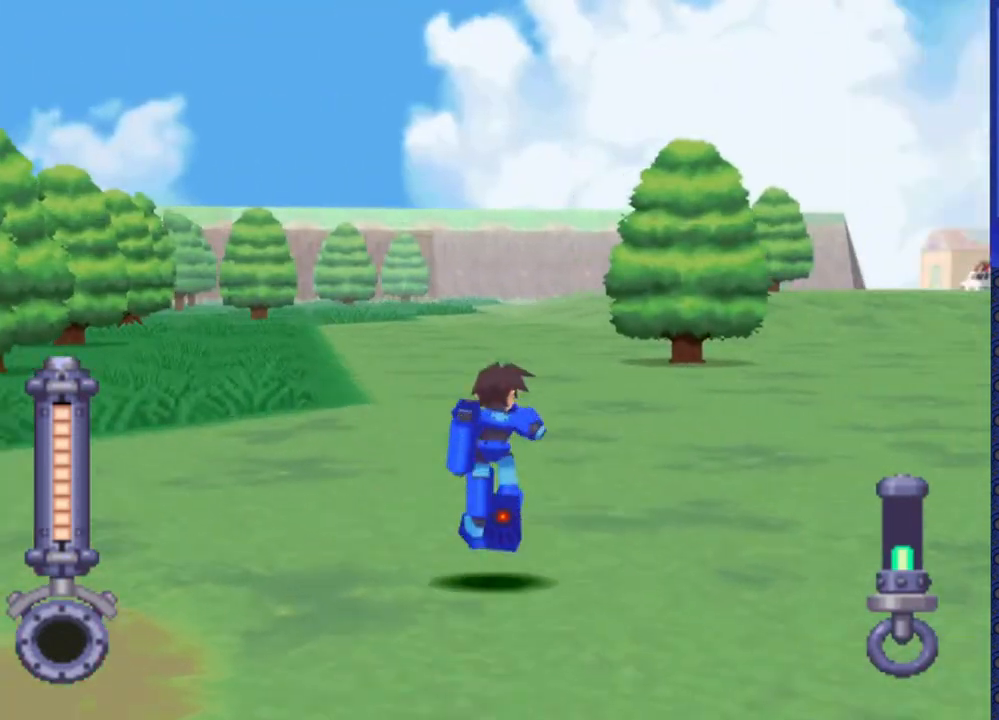
{"buttons": ["DPAD_UP"], "events": [[233, "DPAD_RIGHT", "up"]]}
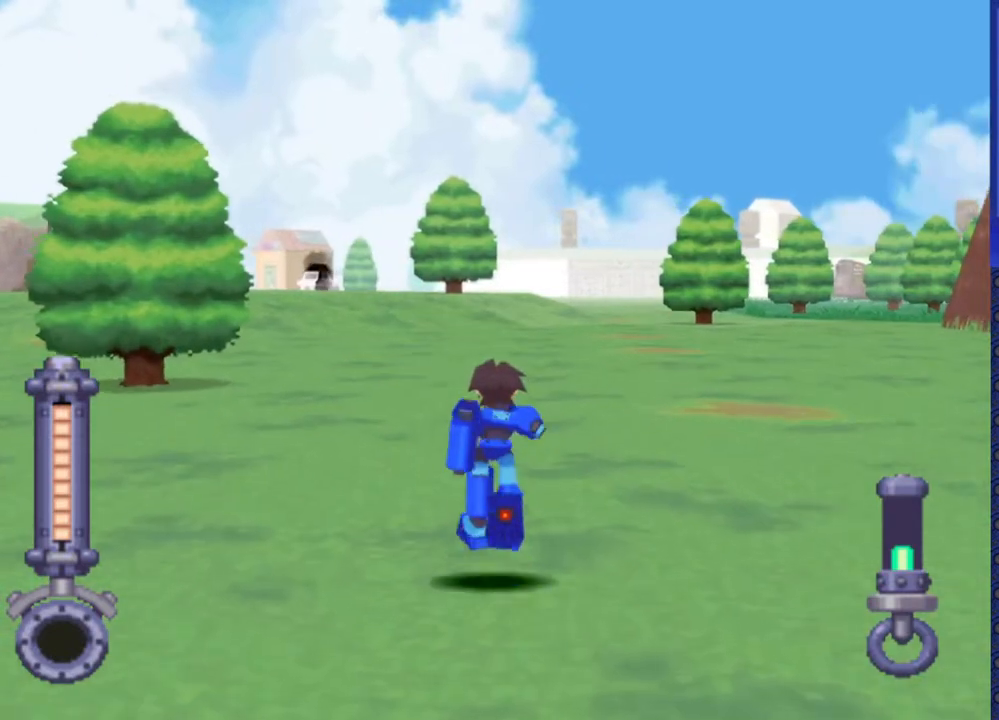
{"buttons": ["DPAD_UP", "DPAD_RIGHT"], "events": [[100, "DPAD_RIGHT", "down"]]}
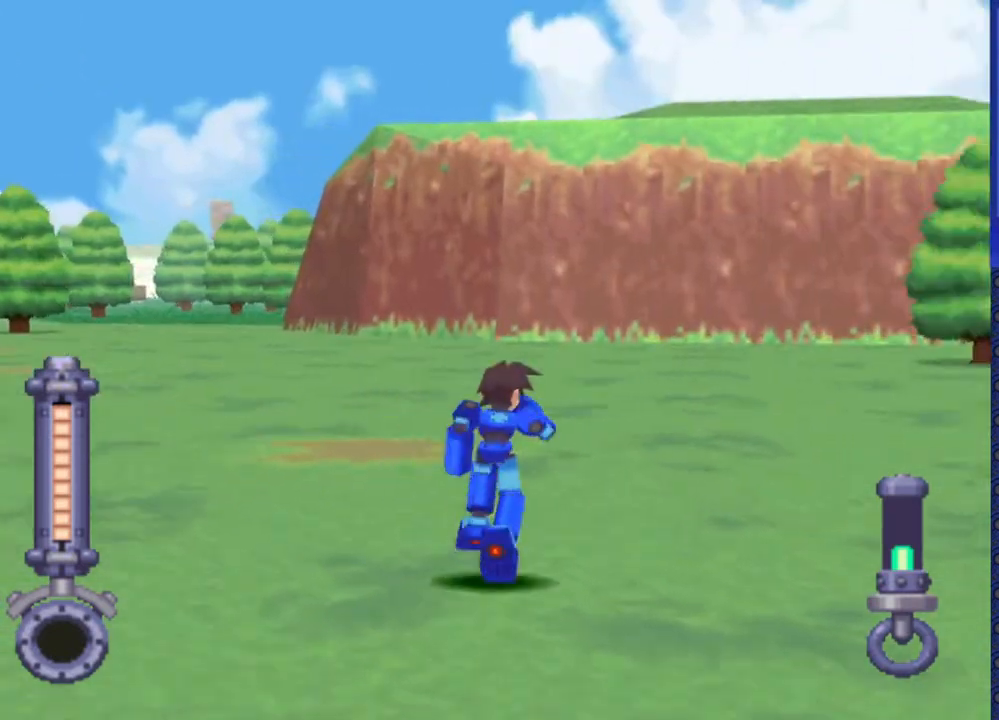
{"buttons": ["DPAD_UP", "DPAD_LEFT"], "events": [[167, "DPAD_RIGHT", "up"], [350, "DPAD_LEFT", "down"]]}
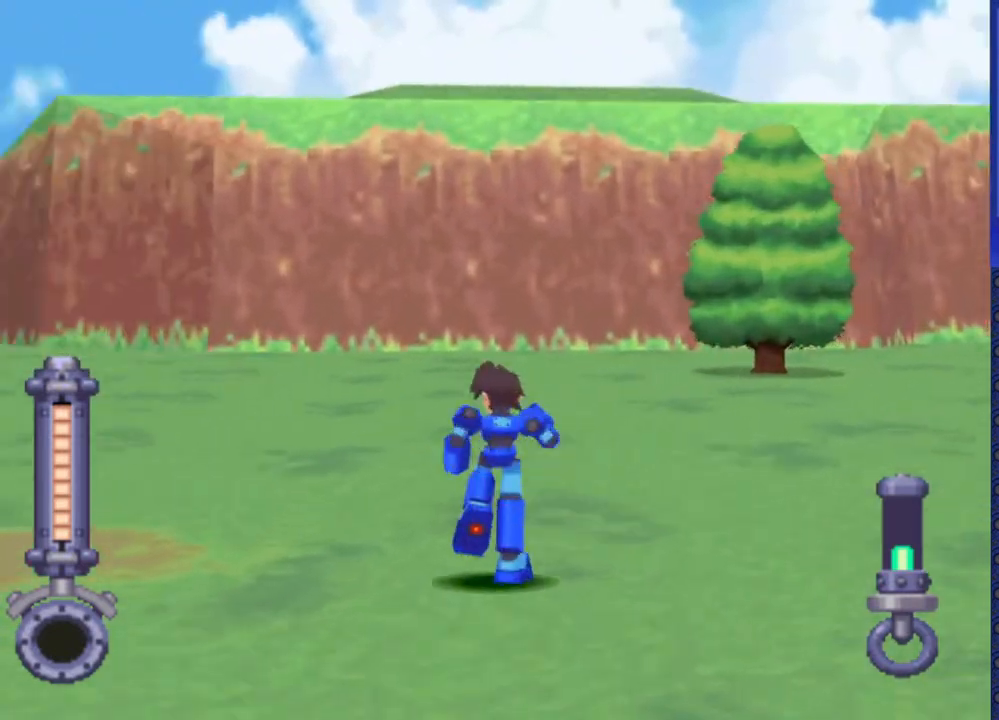
{"buttons": ["DPAD_UP"], "events": [[383, "DPAD_LEFT", "up"]]}
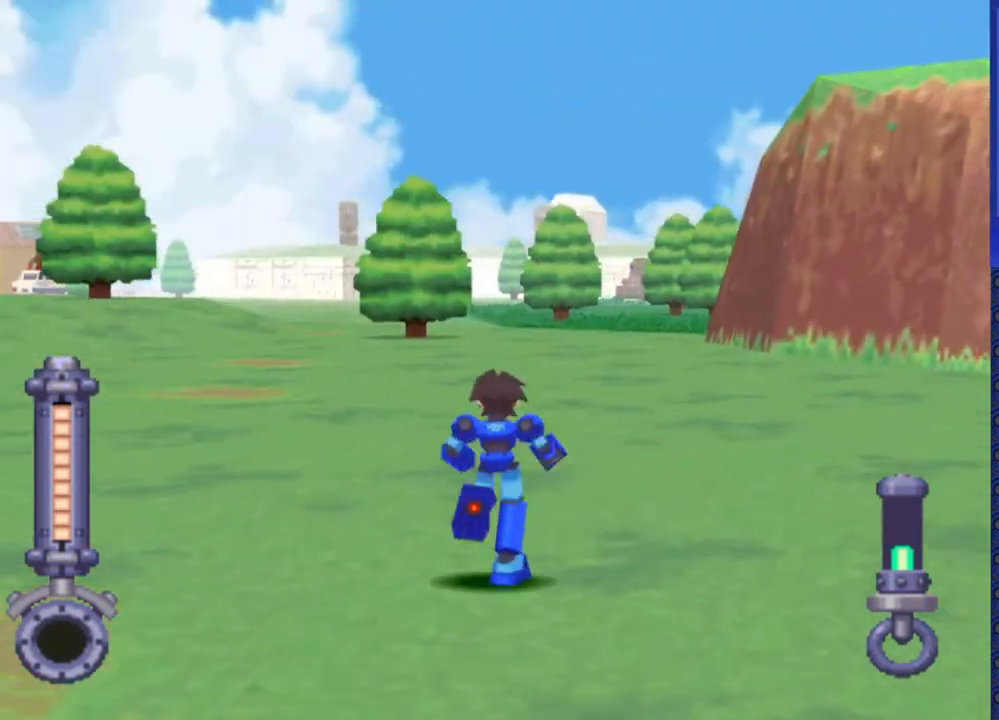
{"buttons": ["DPAD_UP"], "events": []}
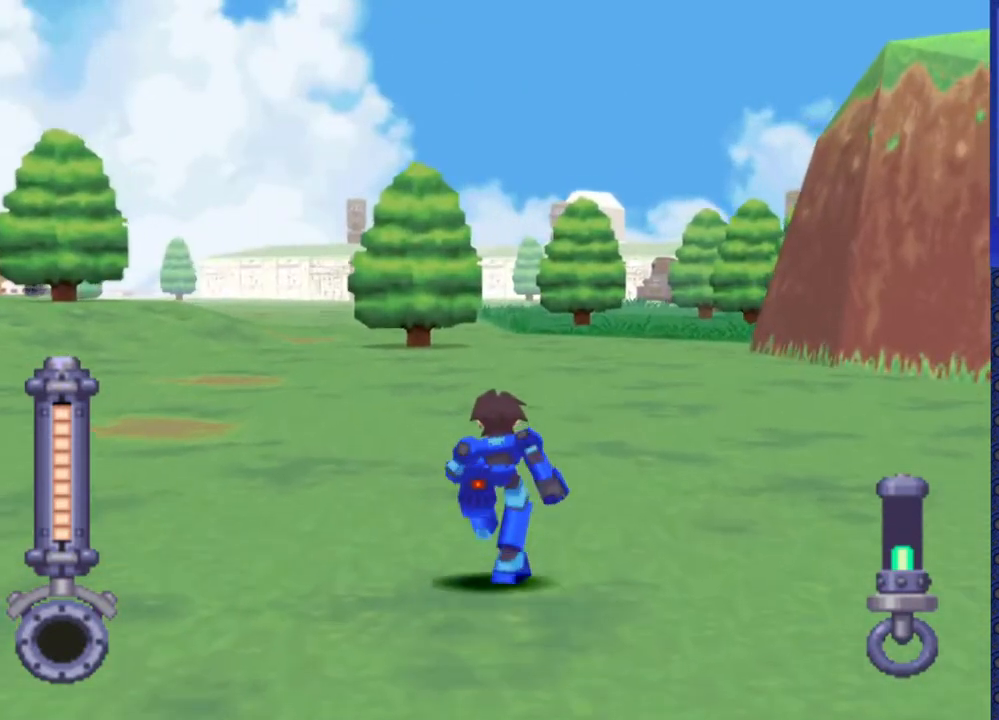
{"buttons": ["DPAD_UP"], "events": []}
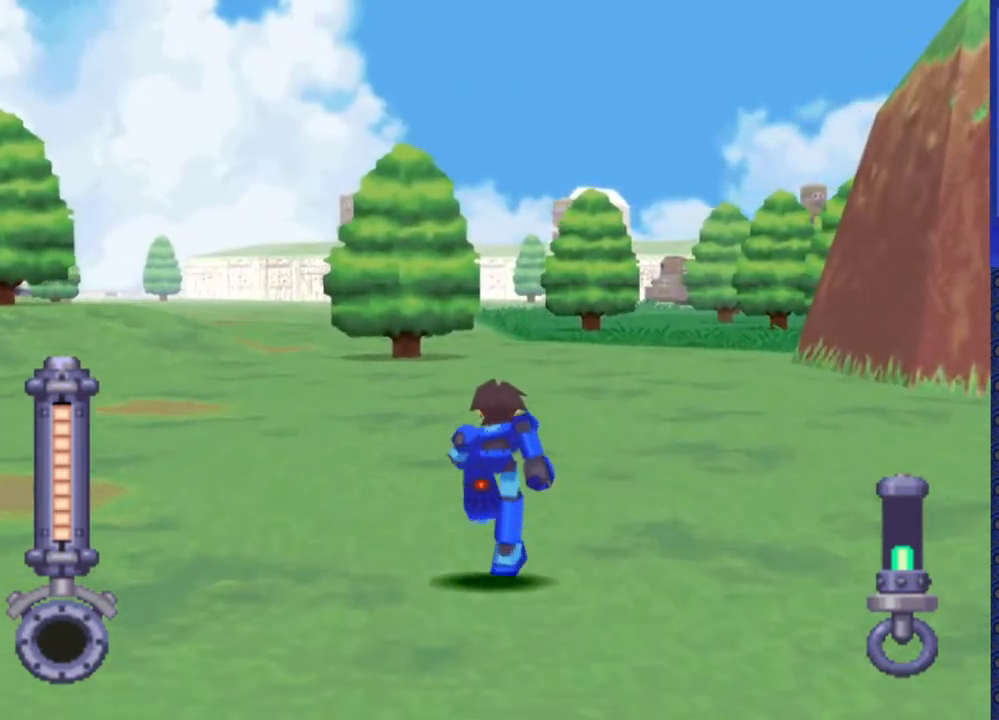
{"buttons": ["DPAD_UP"], "events": []}
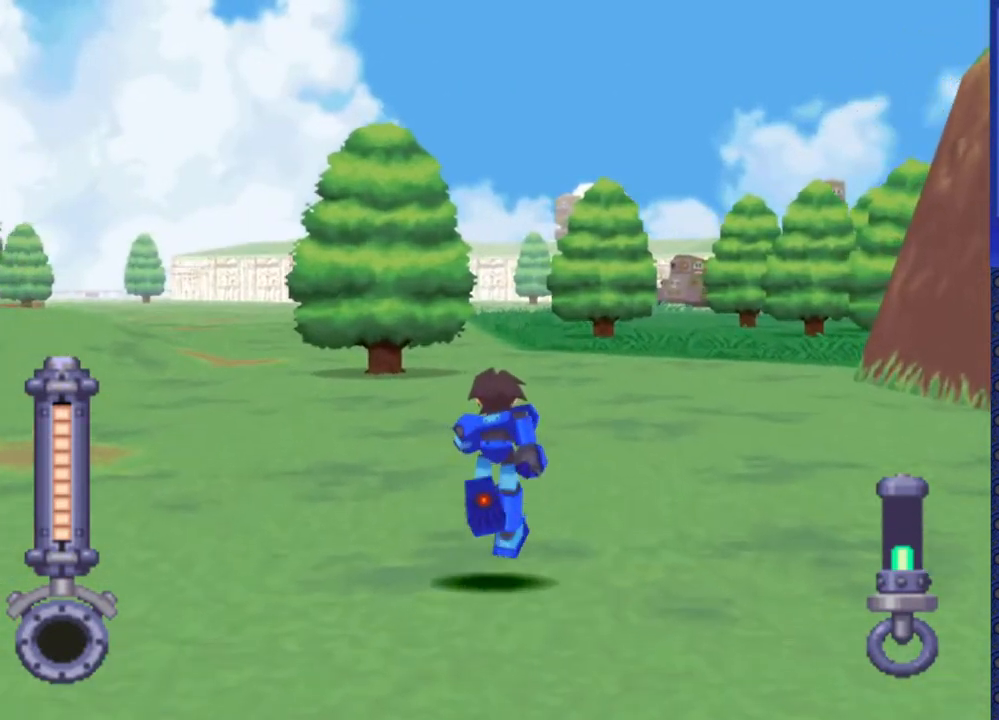
{"buttons": ["DPAD_UP", "DPAD_LEFT"], "events": [[467, "DPAD_LEFT", "down"]]}
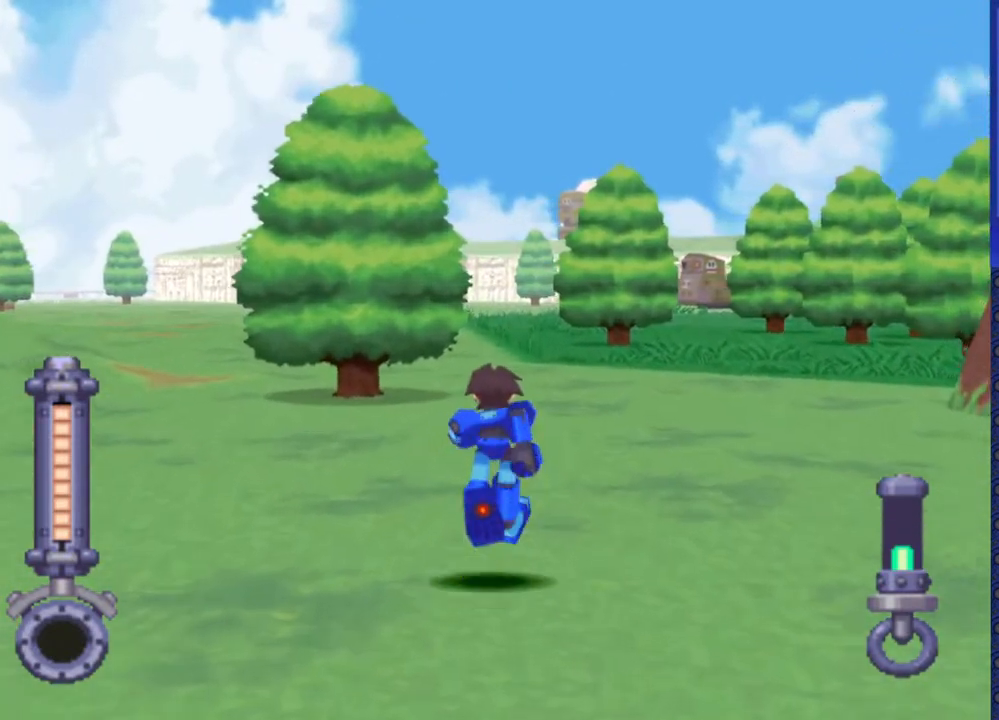
{"buttons": ["DPAD_UP"], "events": [[350, "DPAD_LEFT", "up"]]}
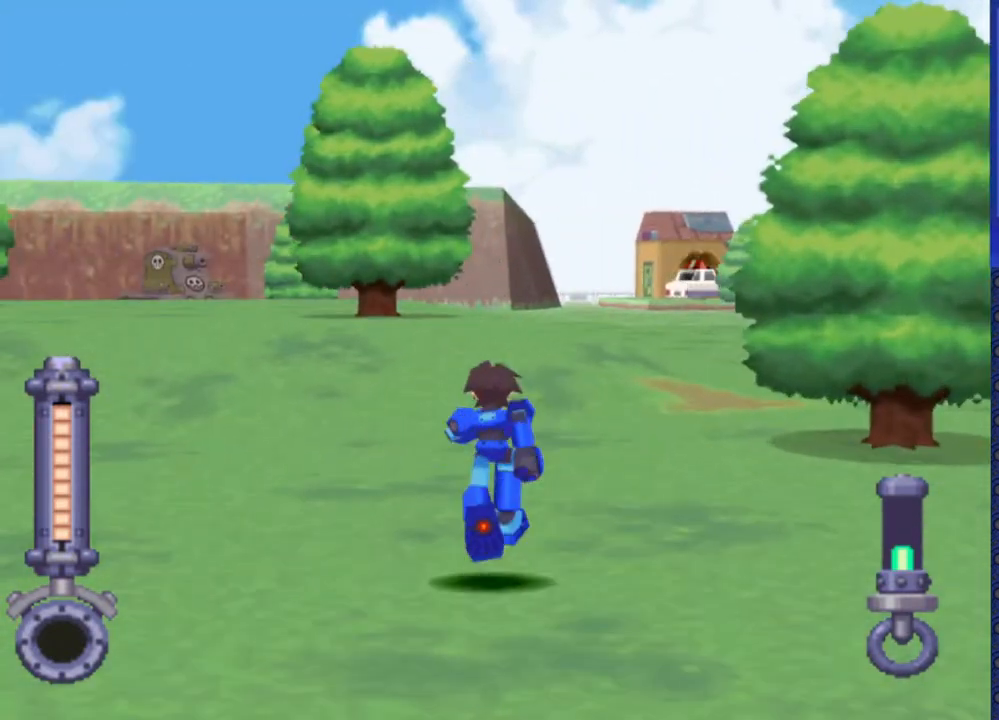
{"buttons": ["DPAD_UP"], "events": [[217, "DPAD_LEFT", "down"], [483, "DPAD_LEFT", "up"]]}
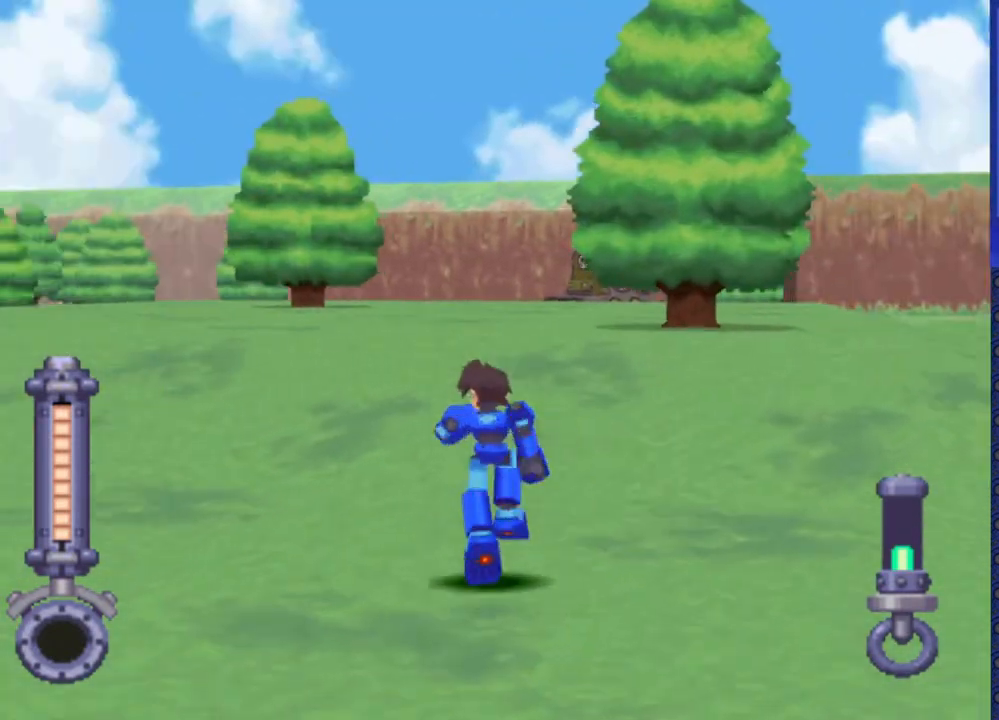
{"buttons": ["DPAD_UP"], "events": []}
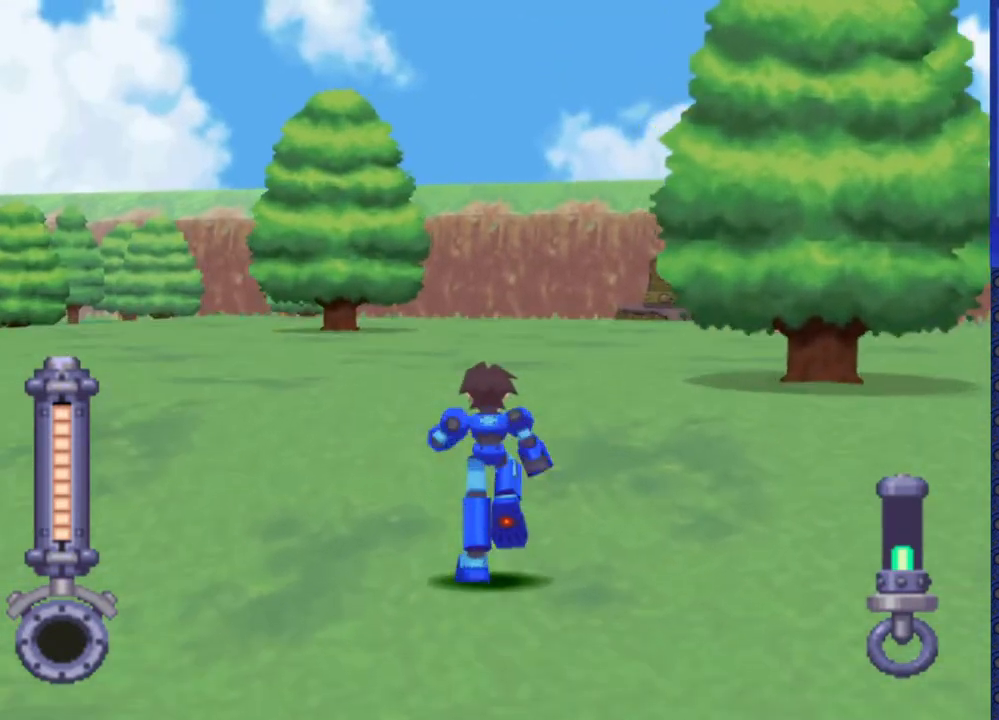
{"buttons": ["DPAD_UP"], "events": [[167, "DPAD_RIGHT", "down"], [267, "DPAD_RIGHT", "up"]]}
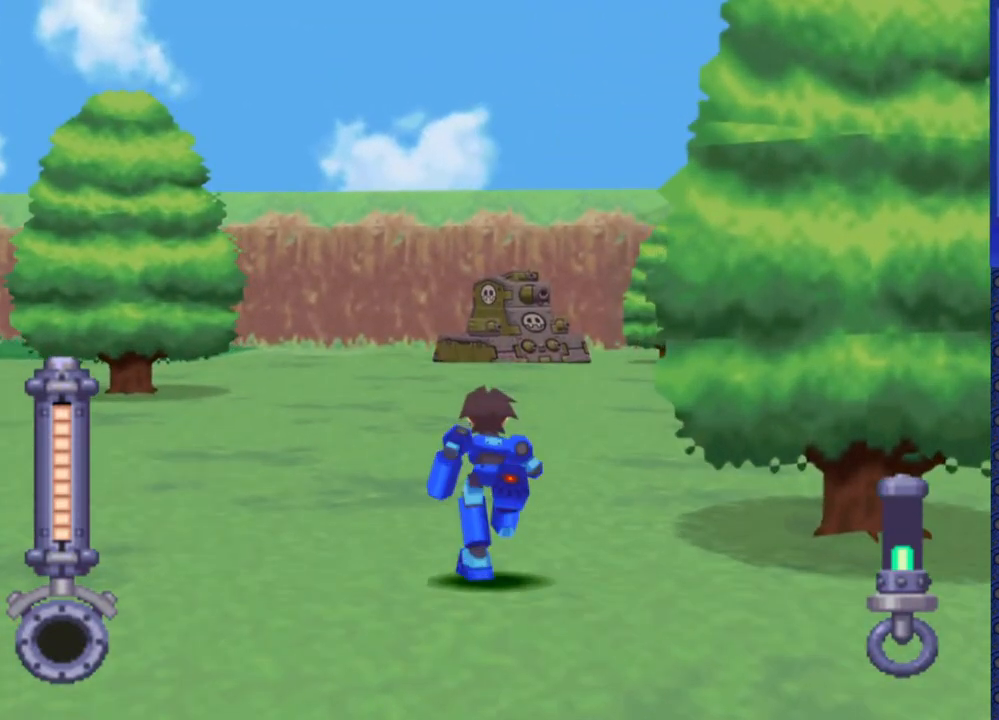
{"buttons": ["DPAD_UP"], "events": []}
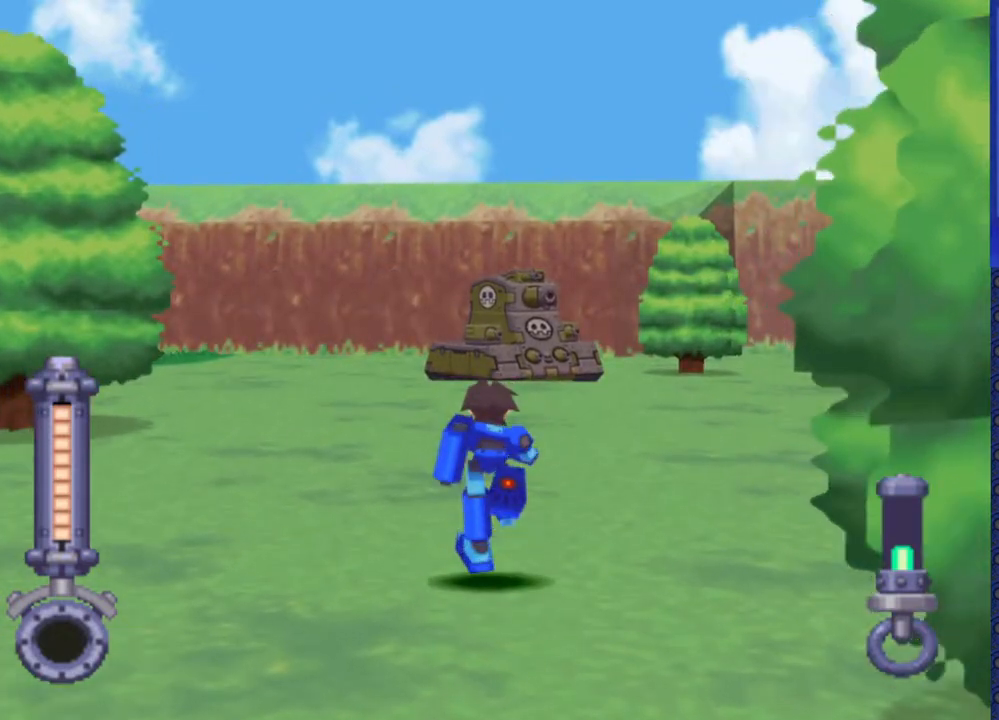
{"buttons": ["DPAD_UP"], "events": []}
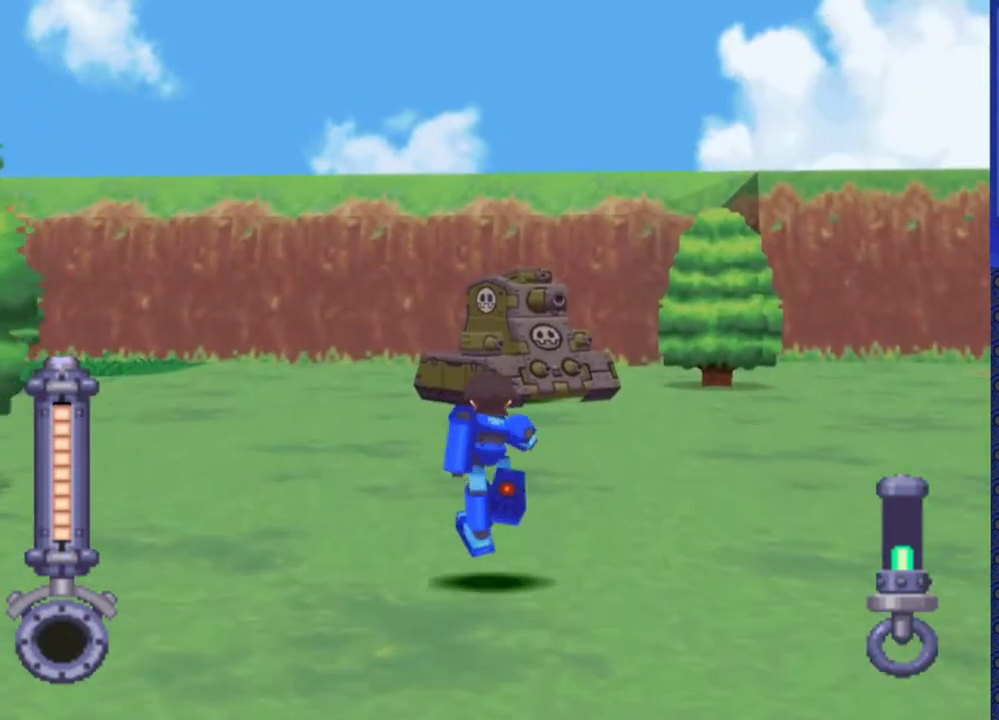
{"buttons": ["DPAD_UP"], "events": [[183, "SQUARE", "down"], [250, "SQUARE", "up"]]}
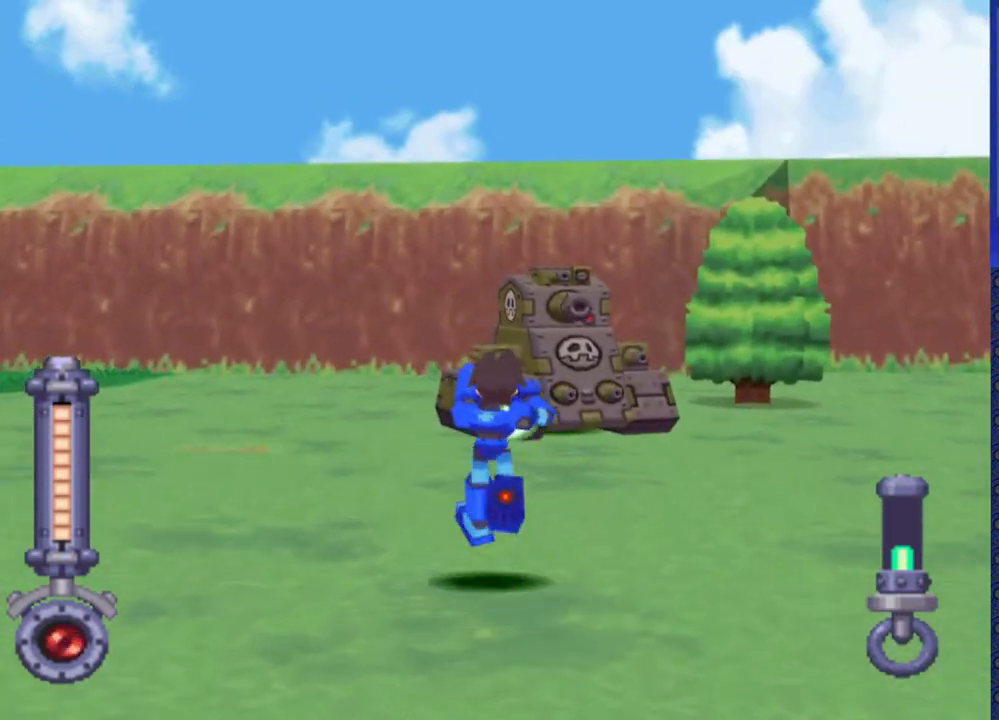
{"buttons": ["SQUARE", "DPAD_UP"], "events": [[33, "SQUARE", "down"], [283, "DPAD_RIGHT", "down"], [383, "DPAD_RIGHT", "up"]]}
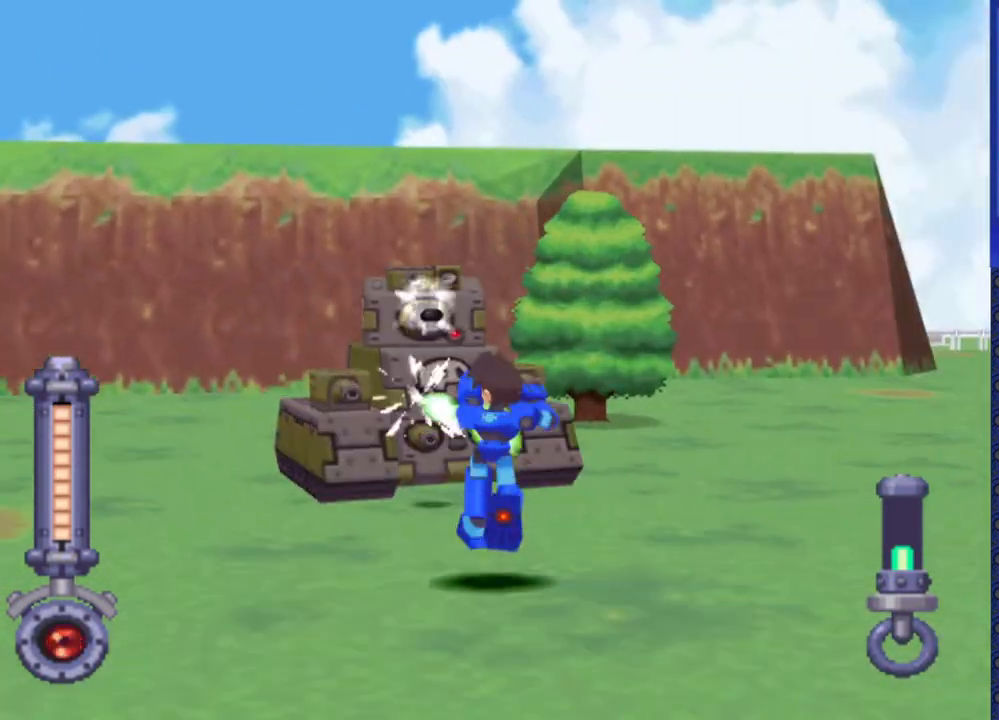
{"buttons": ["SQUARE", "DPAD_UP", "DPAD_RIGHT"], "events": [[367, "DPAD_RIGHT", "down"]]}